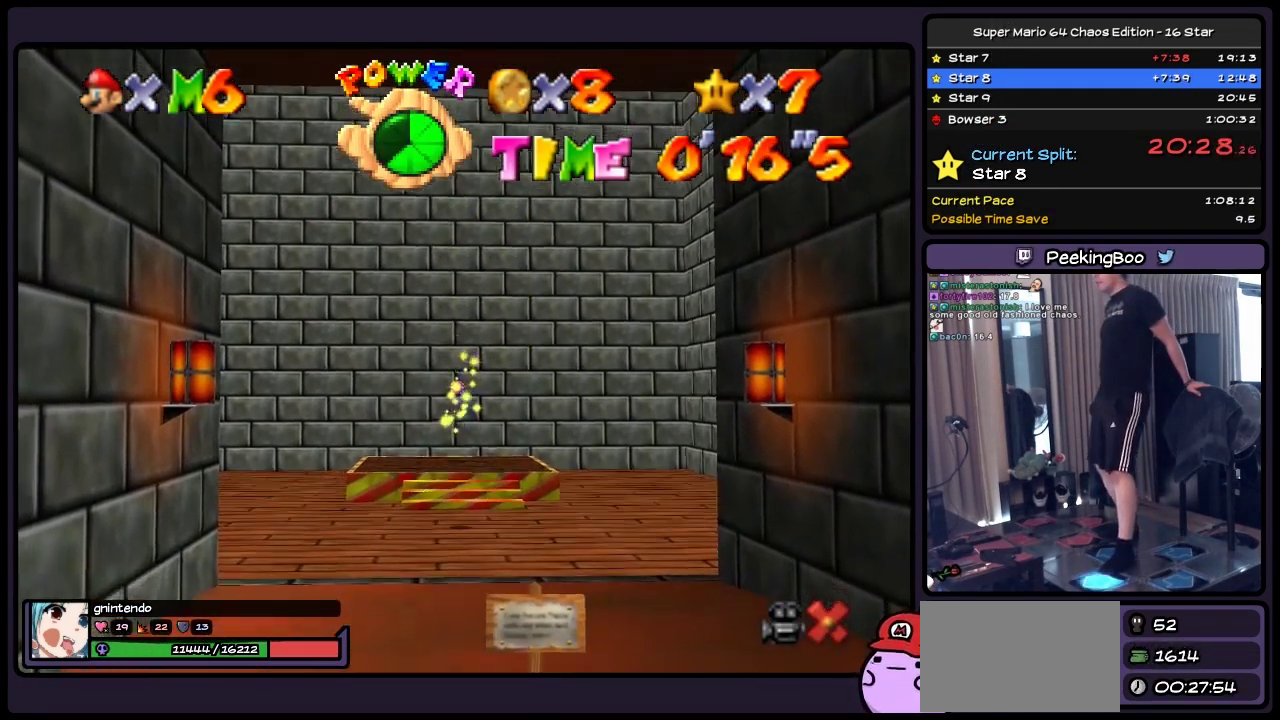
Gameplay with a controller (Nintendo layout); each line is a JSON object with the inputs held at the frame after it. "events" lists button and stick changes between this image and that frame as [ms after this image, input, new state], when the widget could be followed in between. Not read: L3 R3.
{"buttons": ["DPAD_UP"], "events": []}
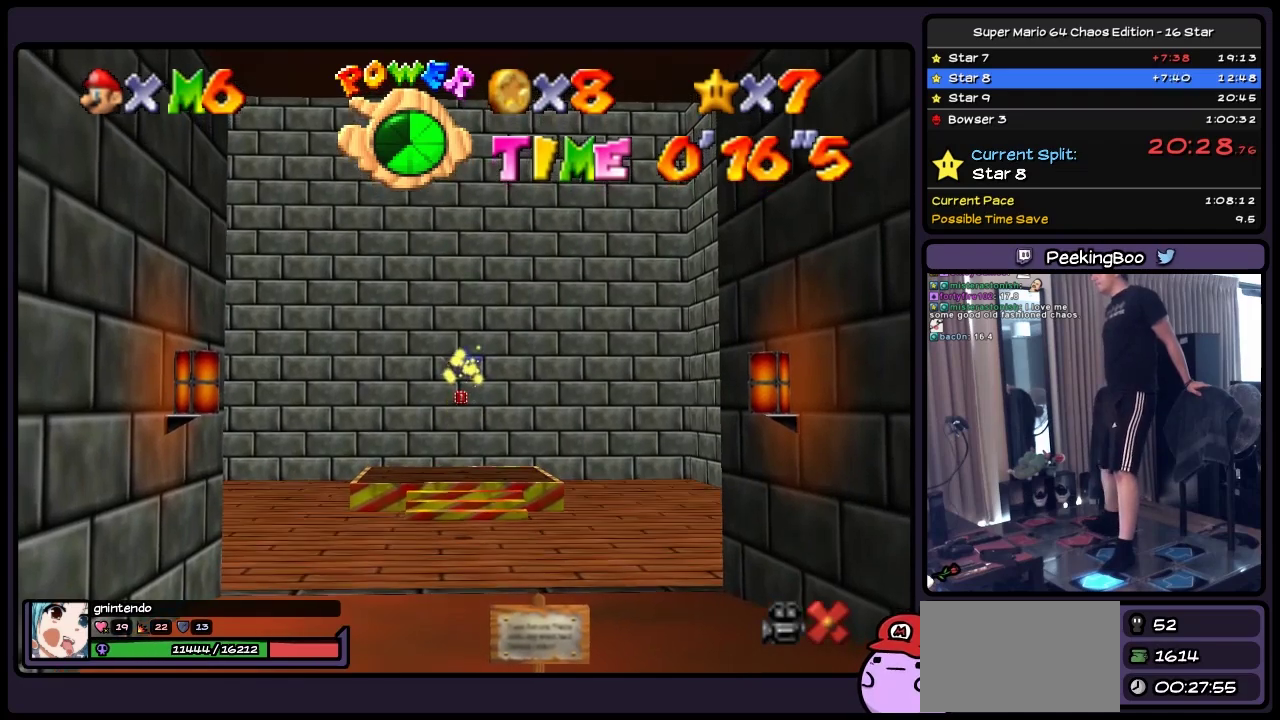
{"buttons": ["DPAD_UP"], "events": []}
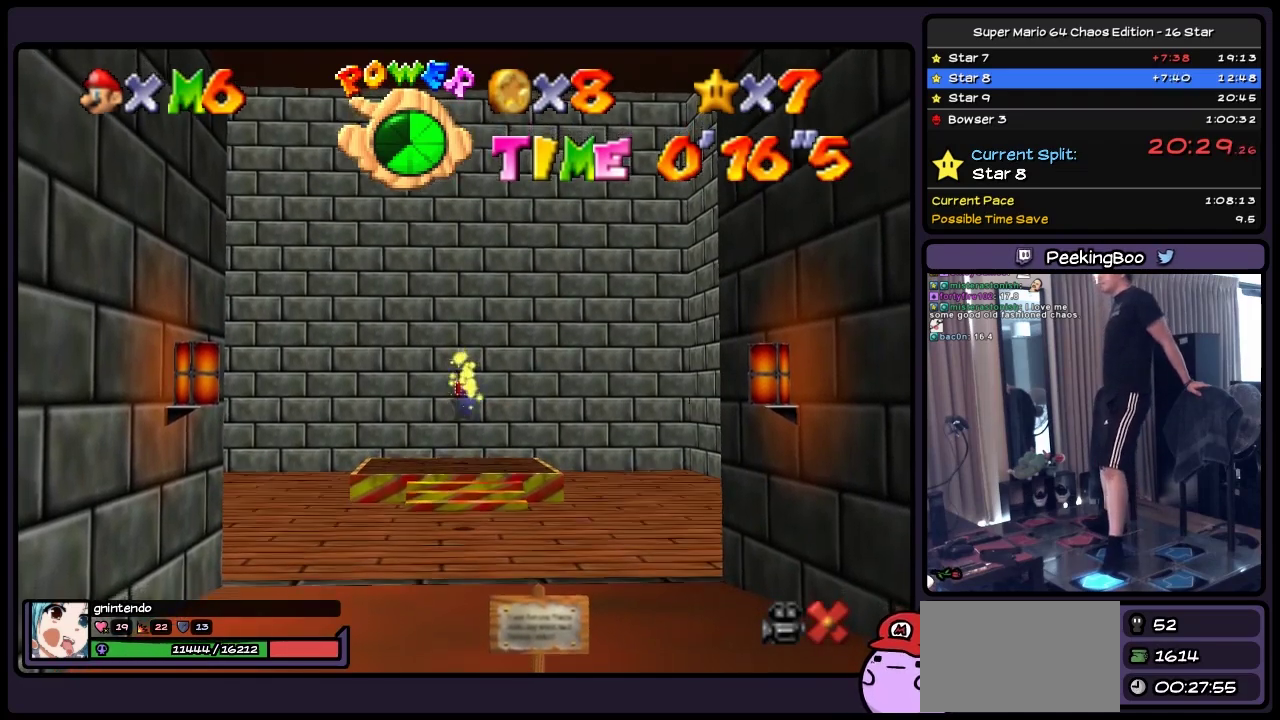
{"buttons": ["DPAD_UP"], "events": []}
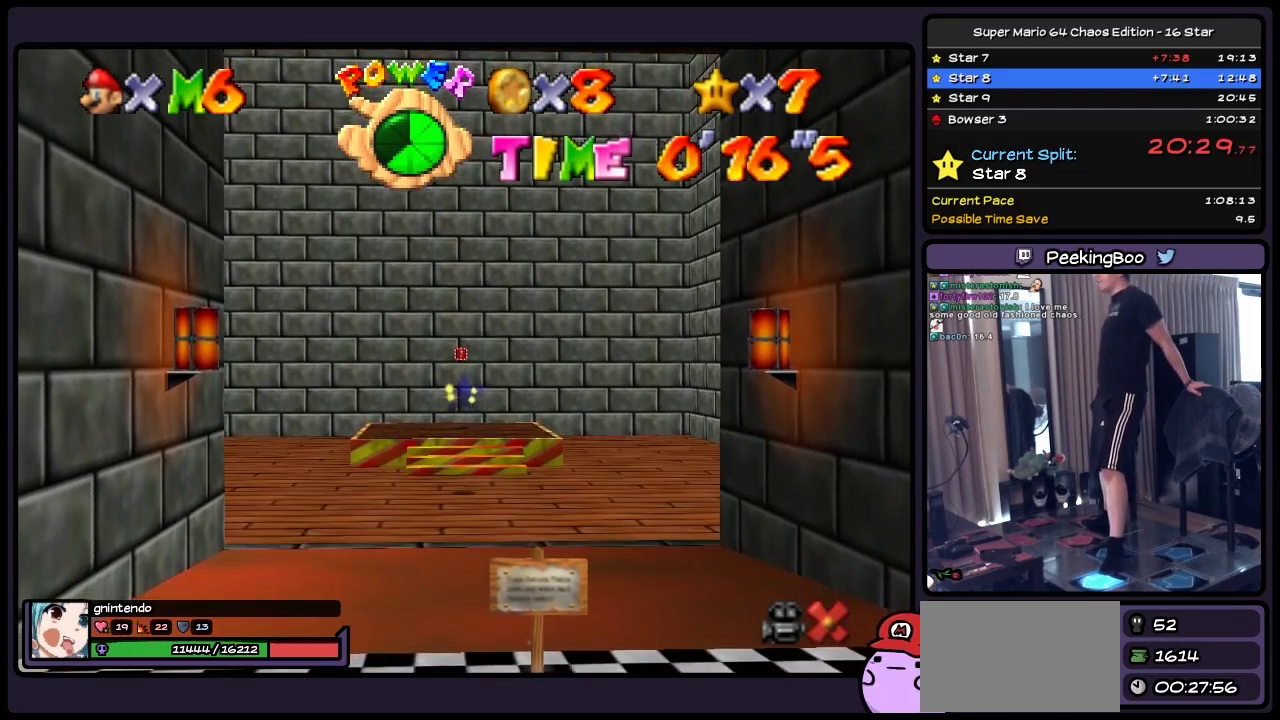
{"buttons": ["DPAD_UP"], "events": []}
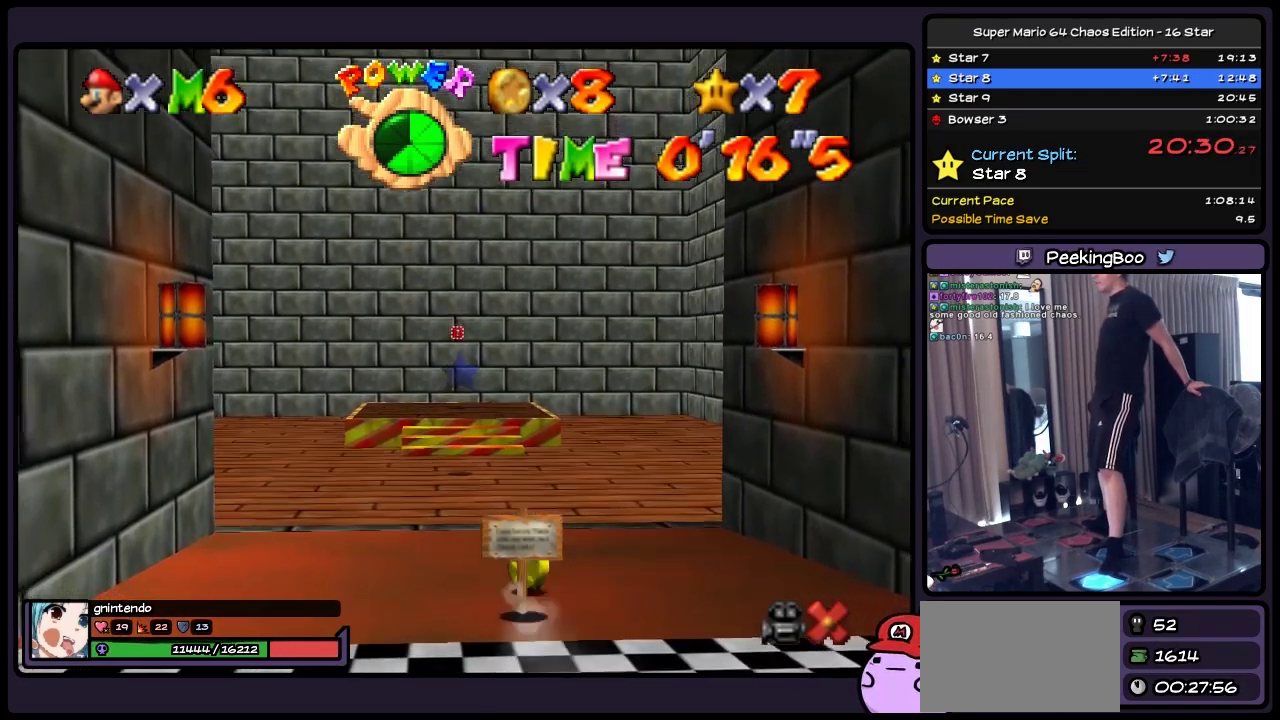
{"buttons": ["DPAD_UP"], "events": []}
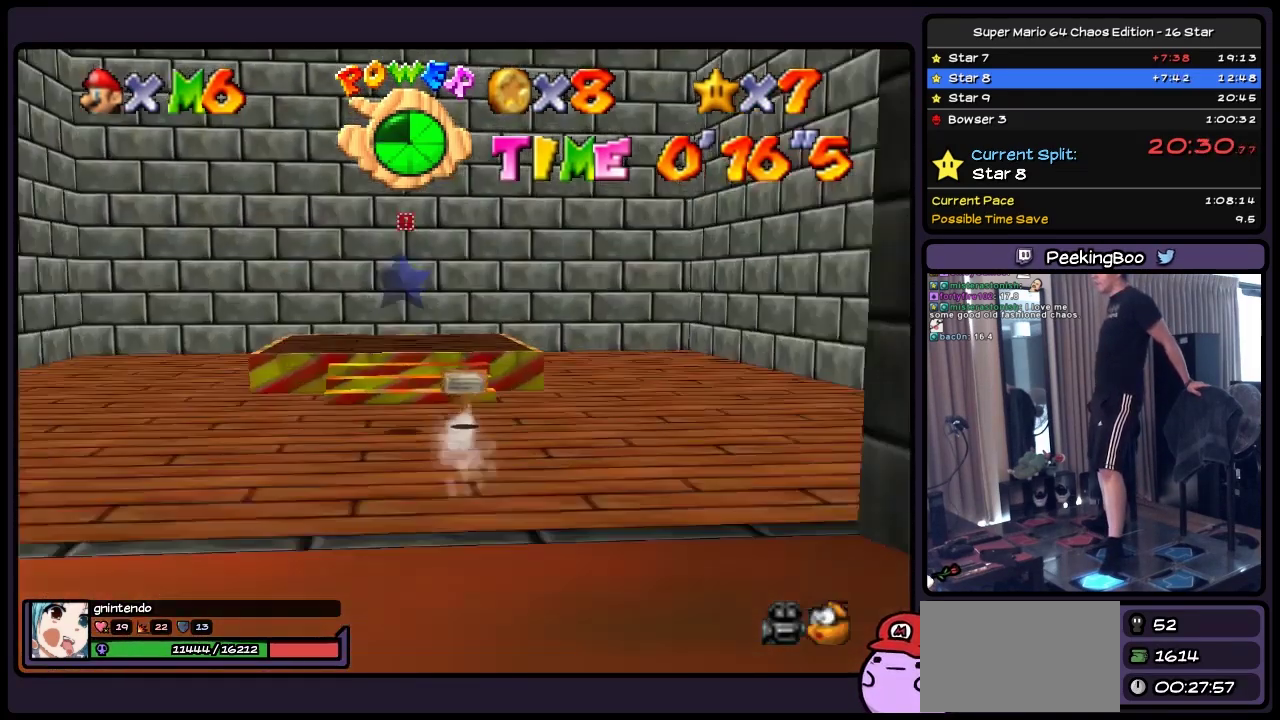
{"buttons": ["A"], "events": [[300, "DPAD_UP", "up"], [500, "A", "down"]]}
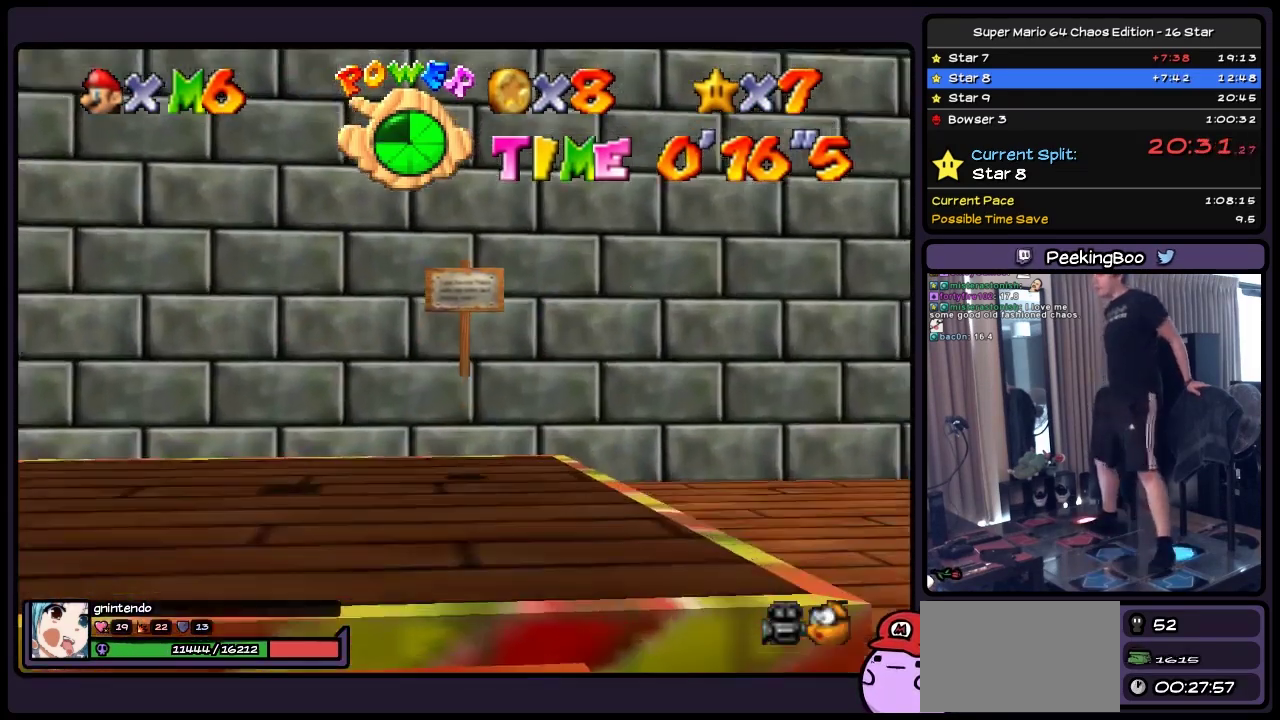
{"buttons": ["DPAD_DOWN"], "events": [[217, "DPAD_DOWN", "down"], [333, "A", "up"]]}
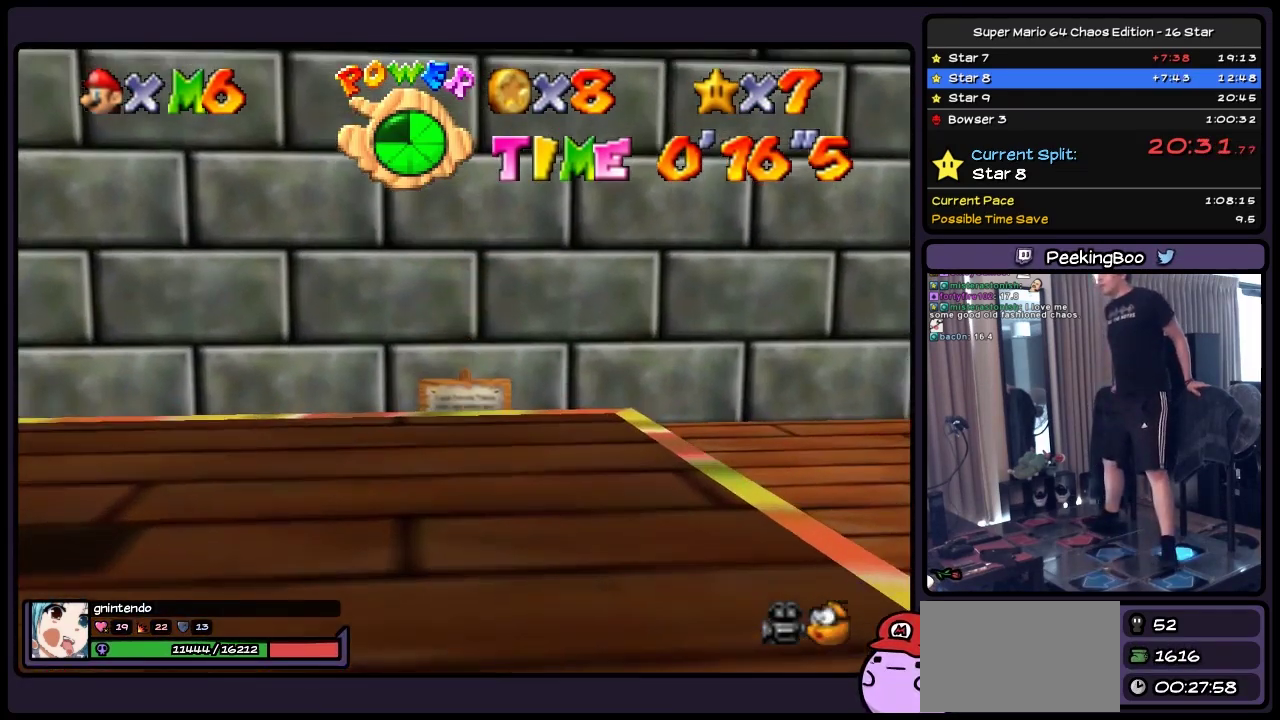
{"buttons": ["A", "DPAD_DOWN", "DPAD_LEFT"], "events": [[300, "DPAD_LEFT", "down"], [500, "A", "down"]]}
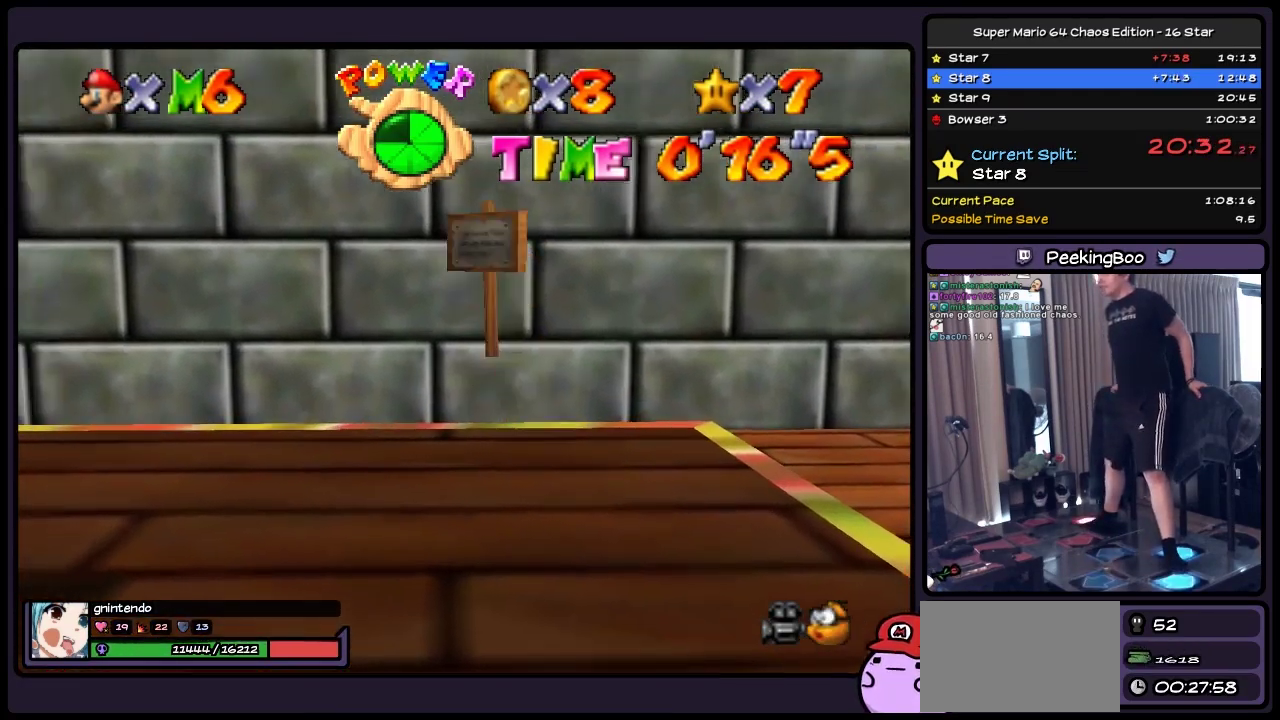
{"buttons": ["DPAD_DOWN", "DPAD_LEFT"], "events": [[383, "A", "up"]]}
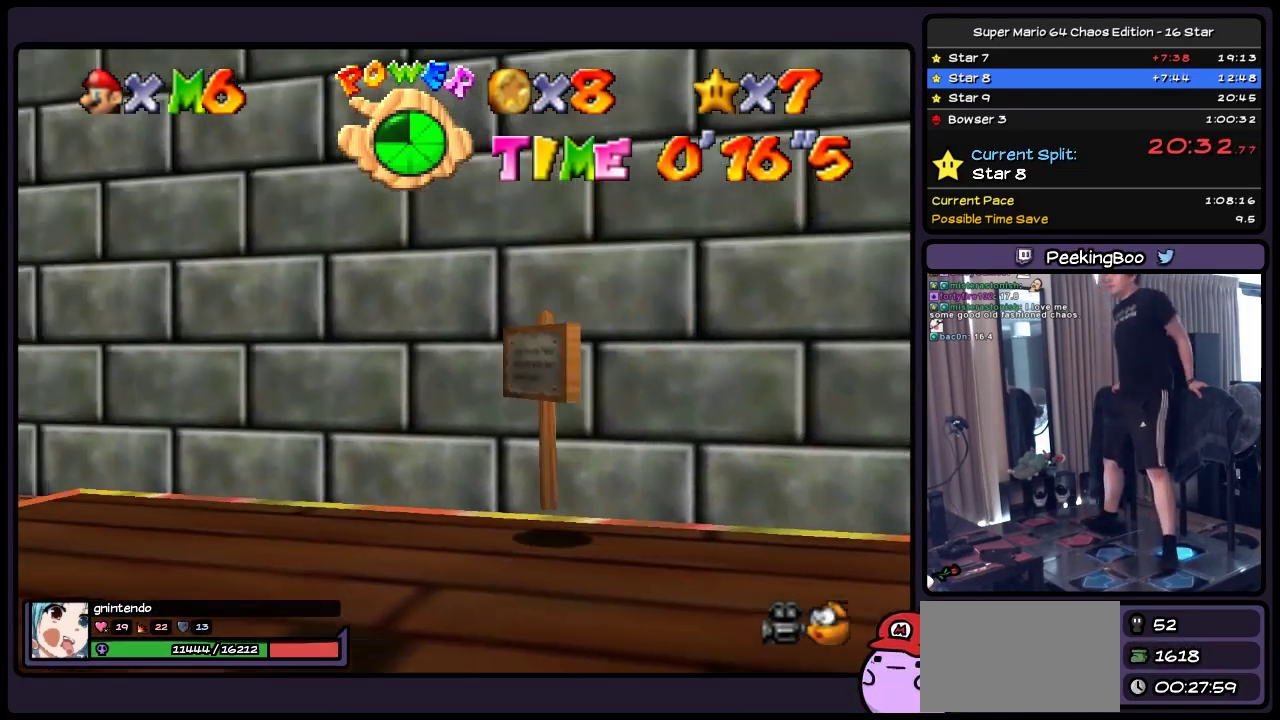
{"buttons": ["DPAD_DOWN"], "events": [[50, "DPAD_LEFT", "up"], [217, "DPAD_DOWN", "up"], [500, "DPAD_DOWN", "down"]]}
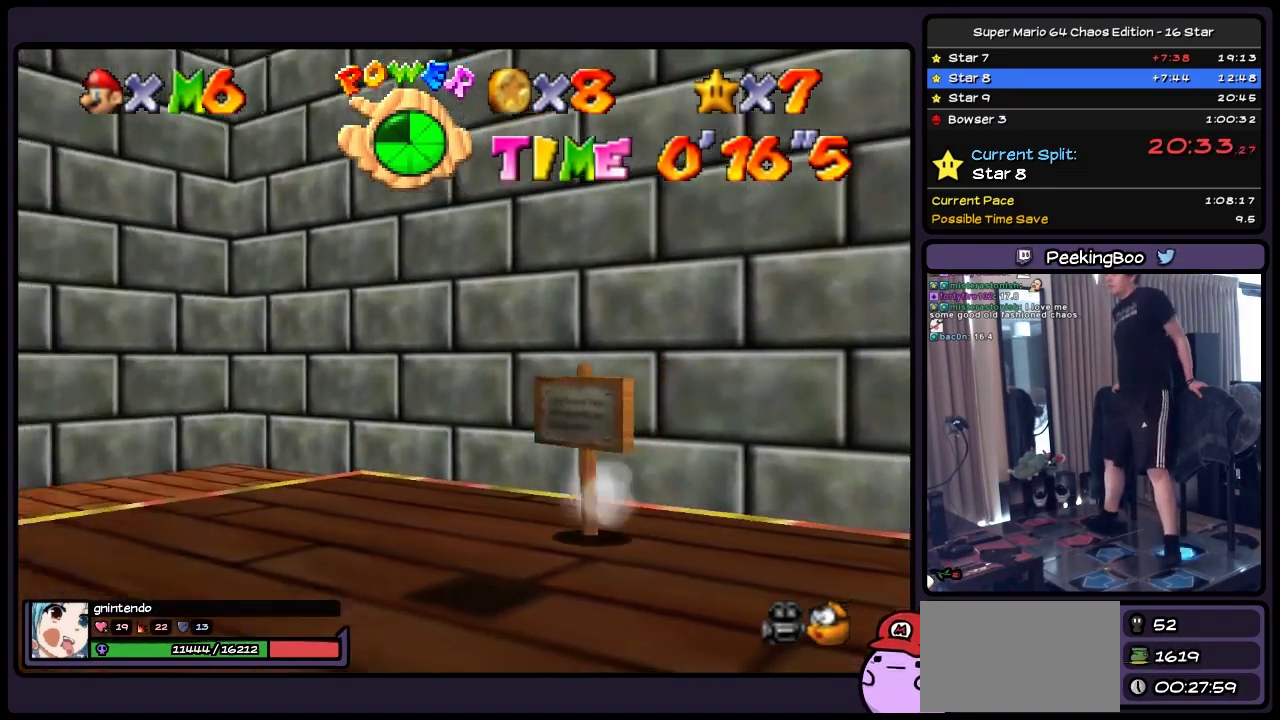
{"buttons": ["A", "DPAD_DOWN", "DPAD_LEFT"], "events": [[217, "A", "down"], [383, "DPAD_LEFT", "down"]]}
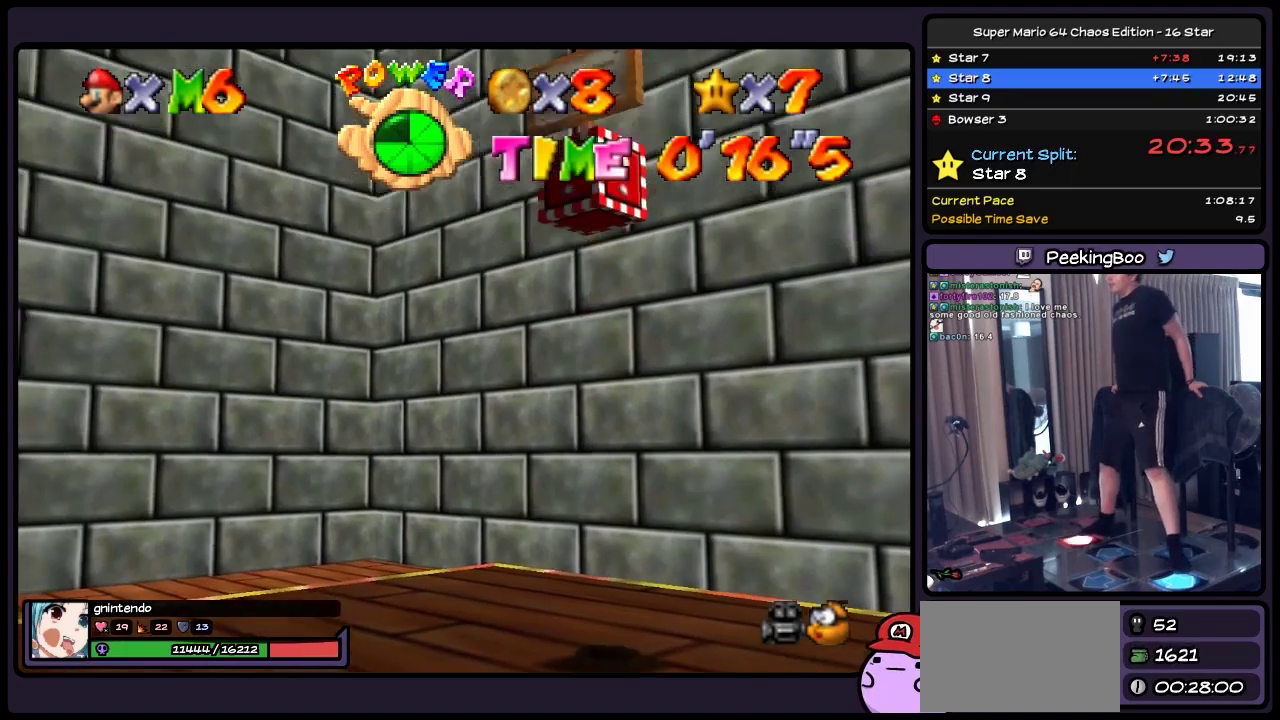
{"buttons": [], "events": [[50, "A", "up"], [167, "DPAD_DOWN", "up"], [167, "Z", "down"], [333, "DPAD_LEFT", "up"], [383, "Z", "up"]]}
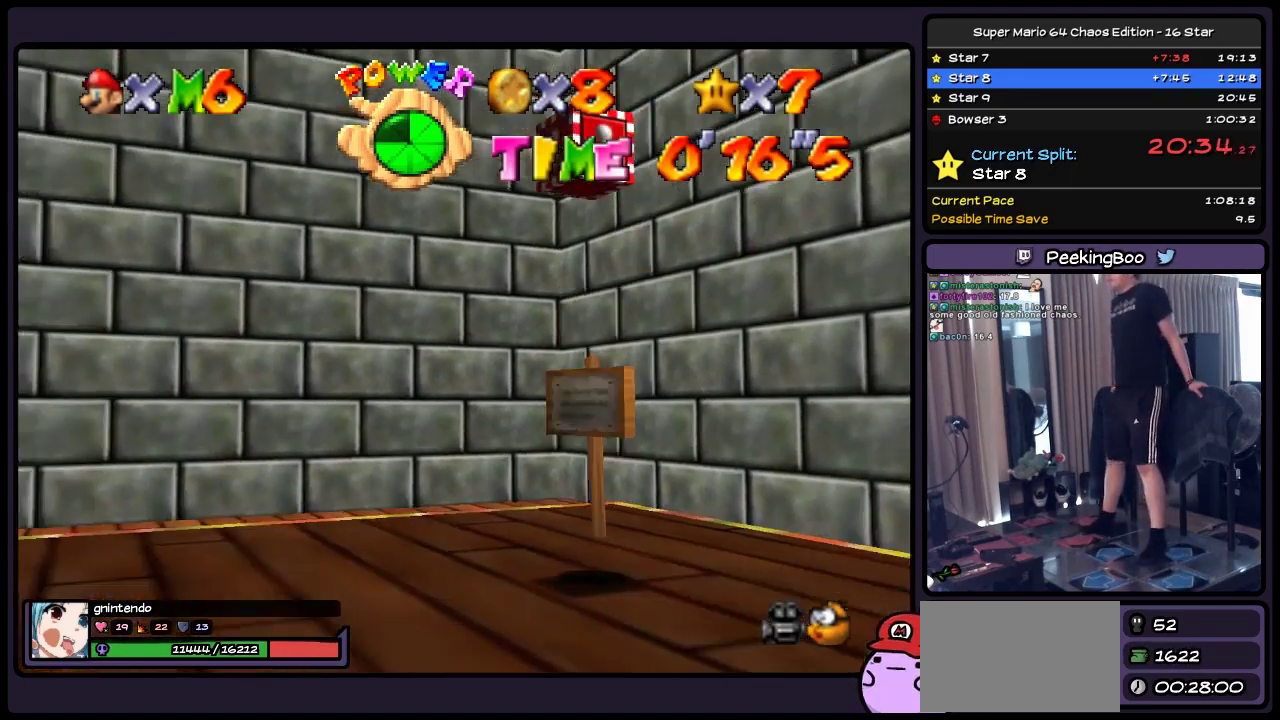
{"buttons": ["A"], "events": [[467, "A", "down"]]}
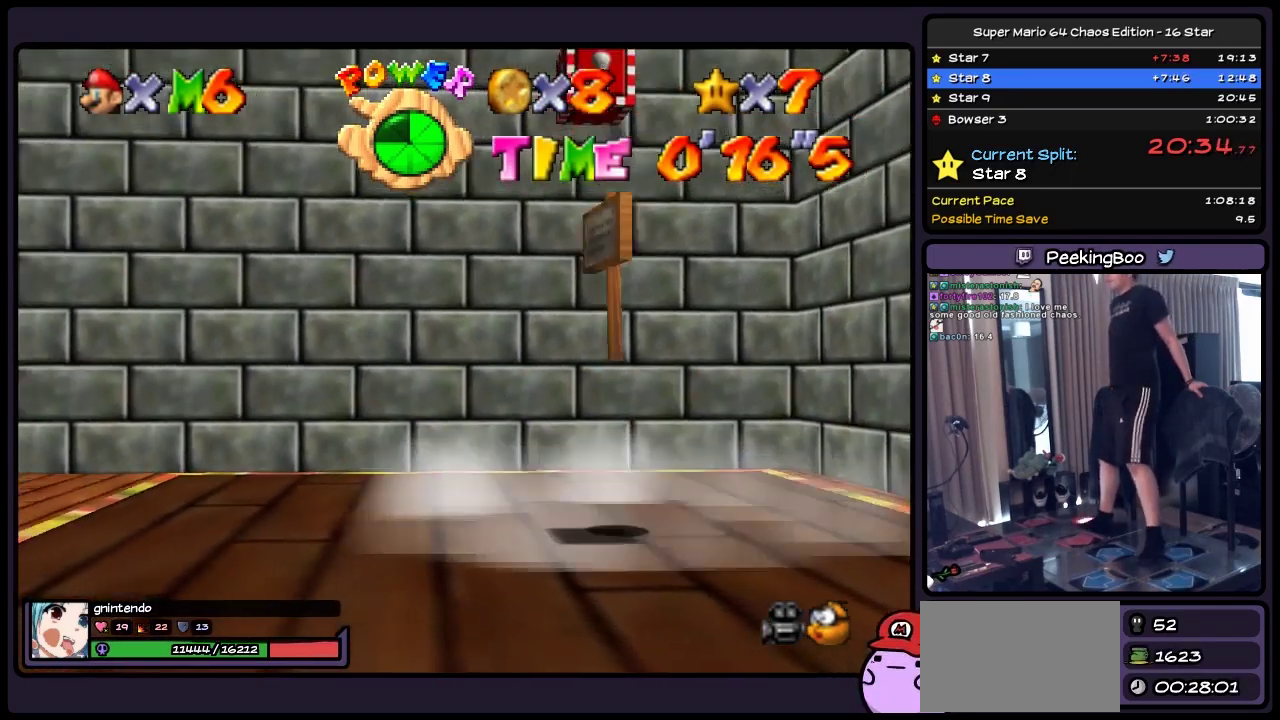
{"buttons": ["Z"], "events": [[300, "A", "up"], [467, "Z", "down"]]}
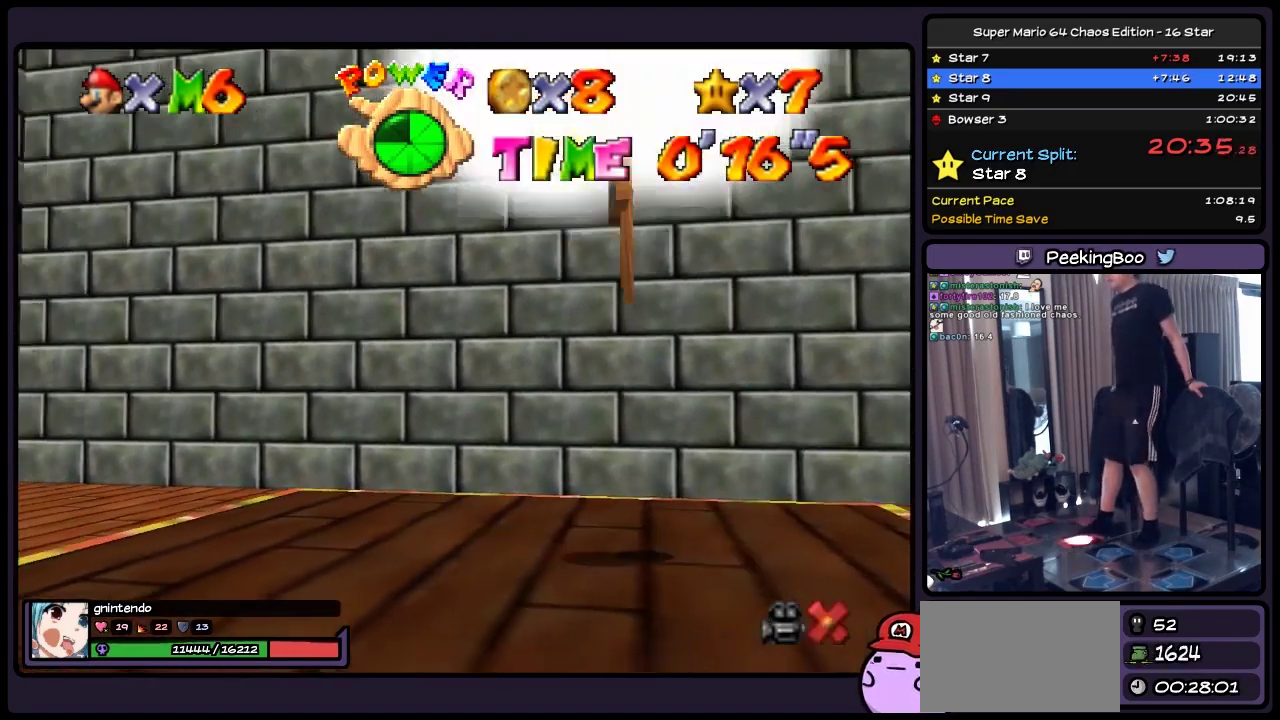
{"buttons": [], "events": [[133, "Z", "up"]]}